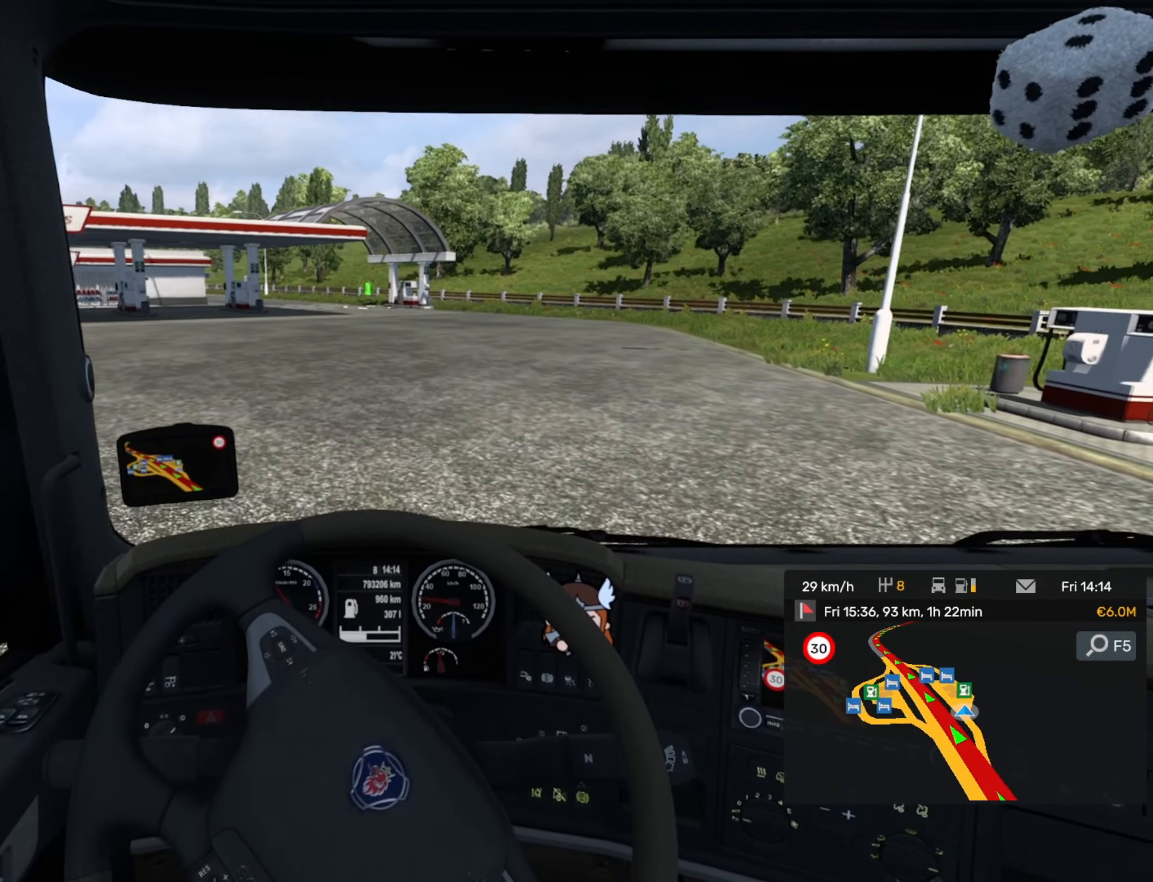
Gameplay with a controller (PlayStation layout); each line is a JSON object with the inputs held at the frame after it. "events" lists button and stick changes between this image and that frame as [ms after this image, input, new state], when the widget could be followed in between. Not read: right_stick.
{"buttons": [], "left_stick": "right", "events": [[434, "R2", "up"]]}
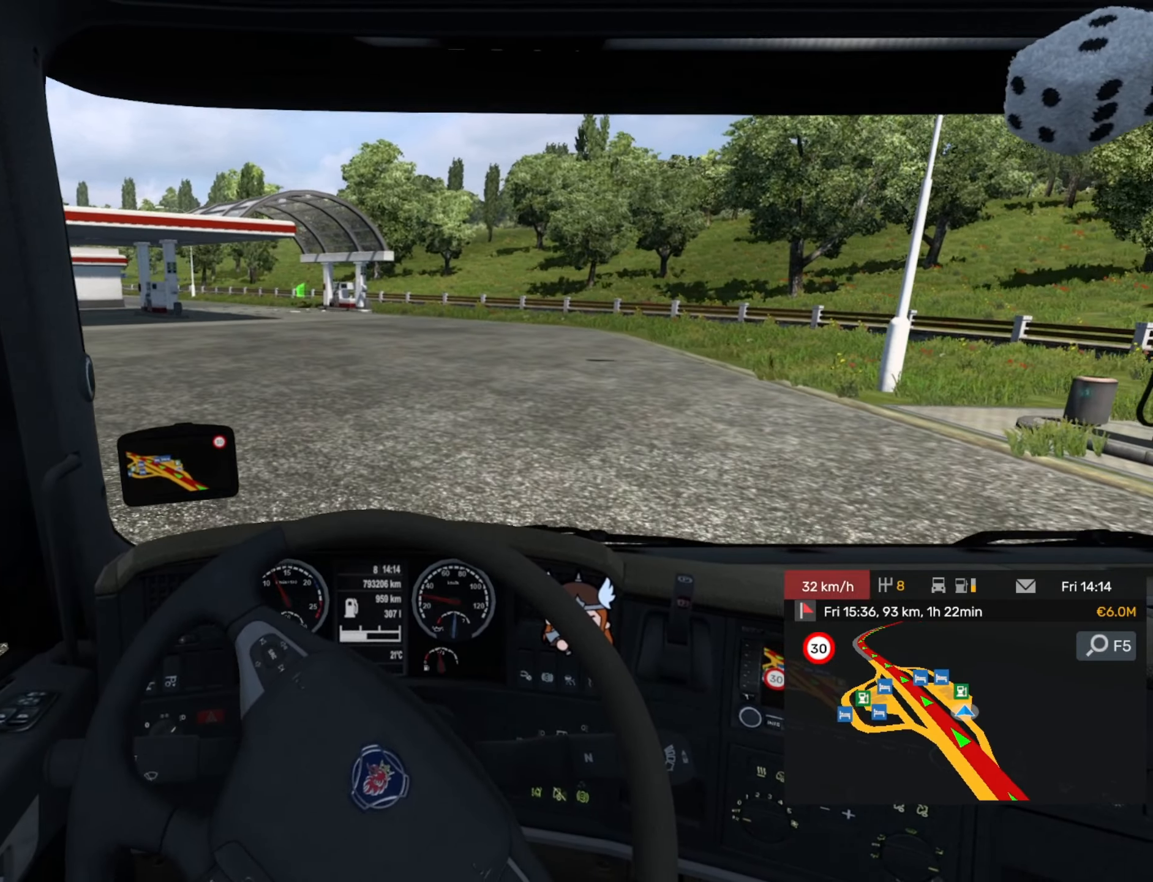
{"buttons": [], "left_stick": "right", "events": []}
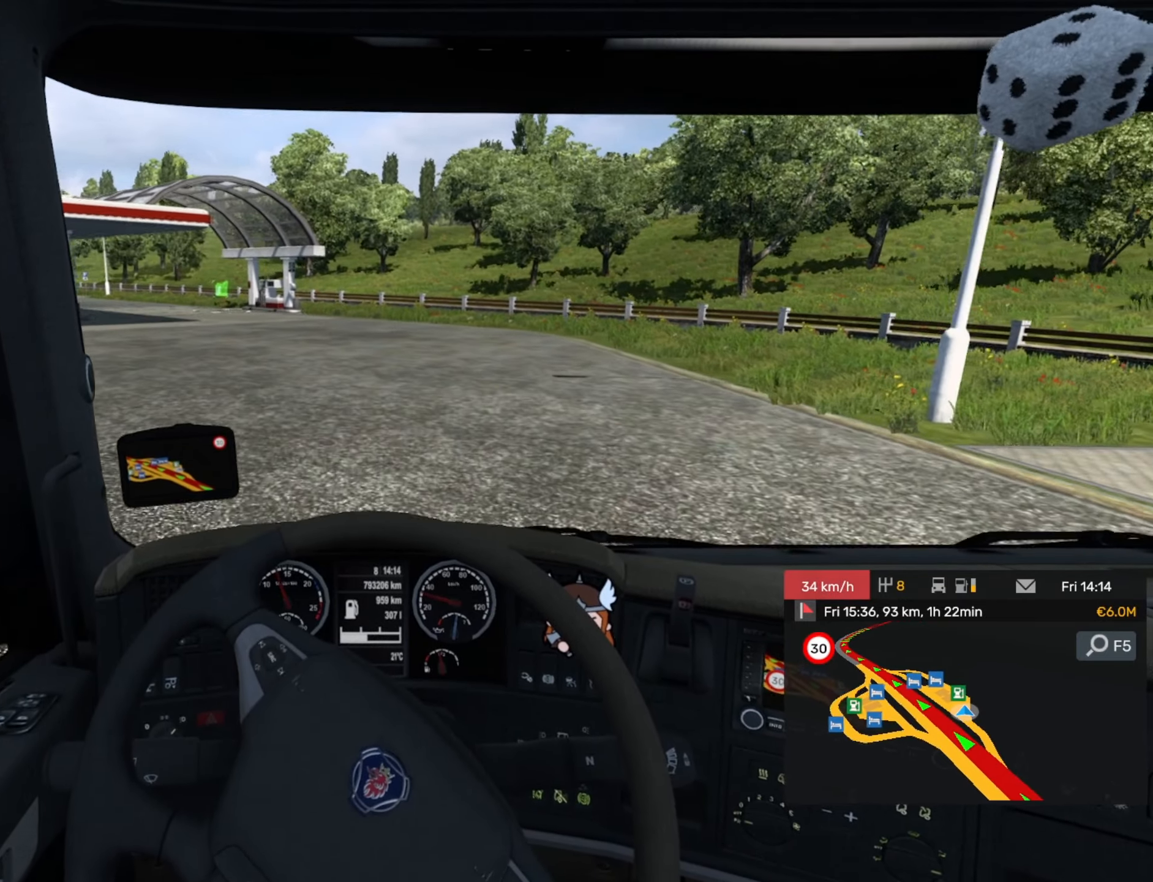
{"buttons": [], "left_stick": "center", "events": [[417, "left_stick", "center"]]}
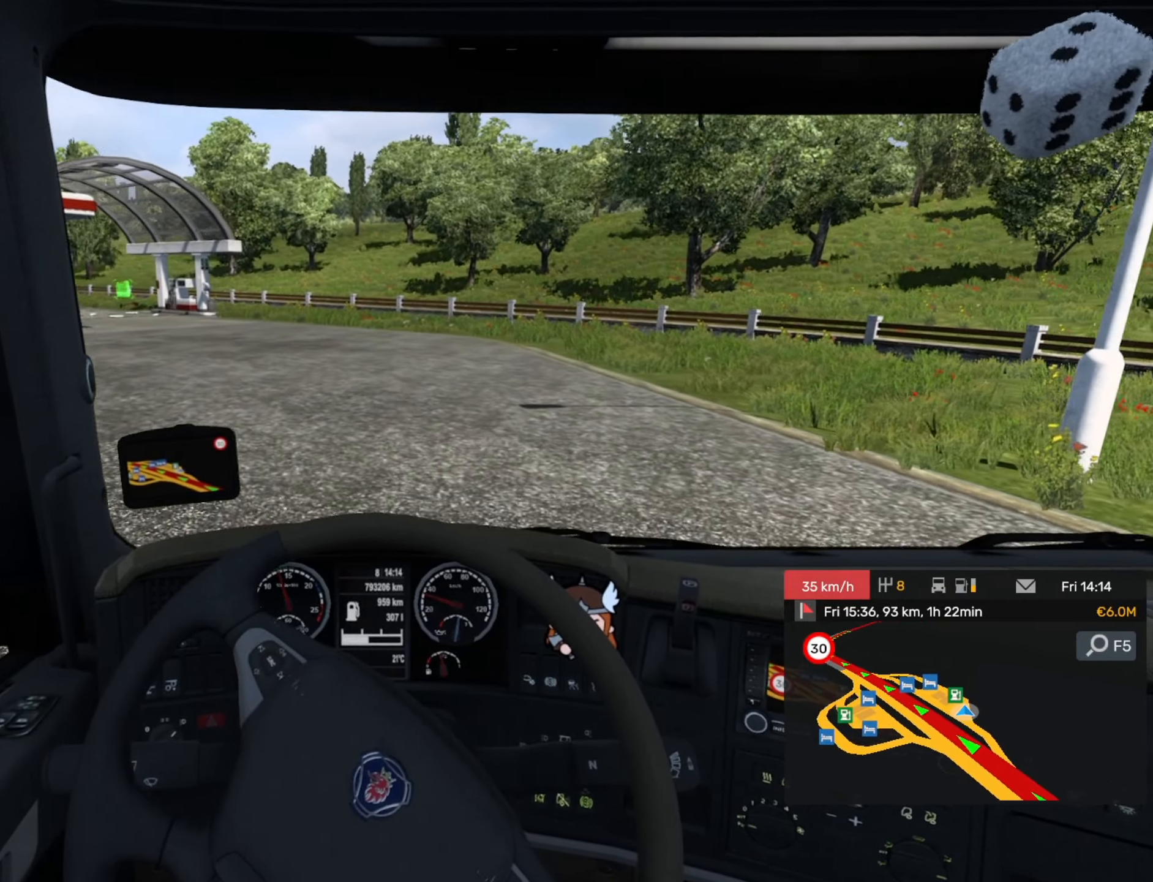
{"buttons": [], "left_stick": "center", "events": [[234, "L2", "down"], [384, "L2", "up"]]}
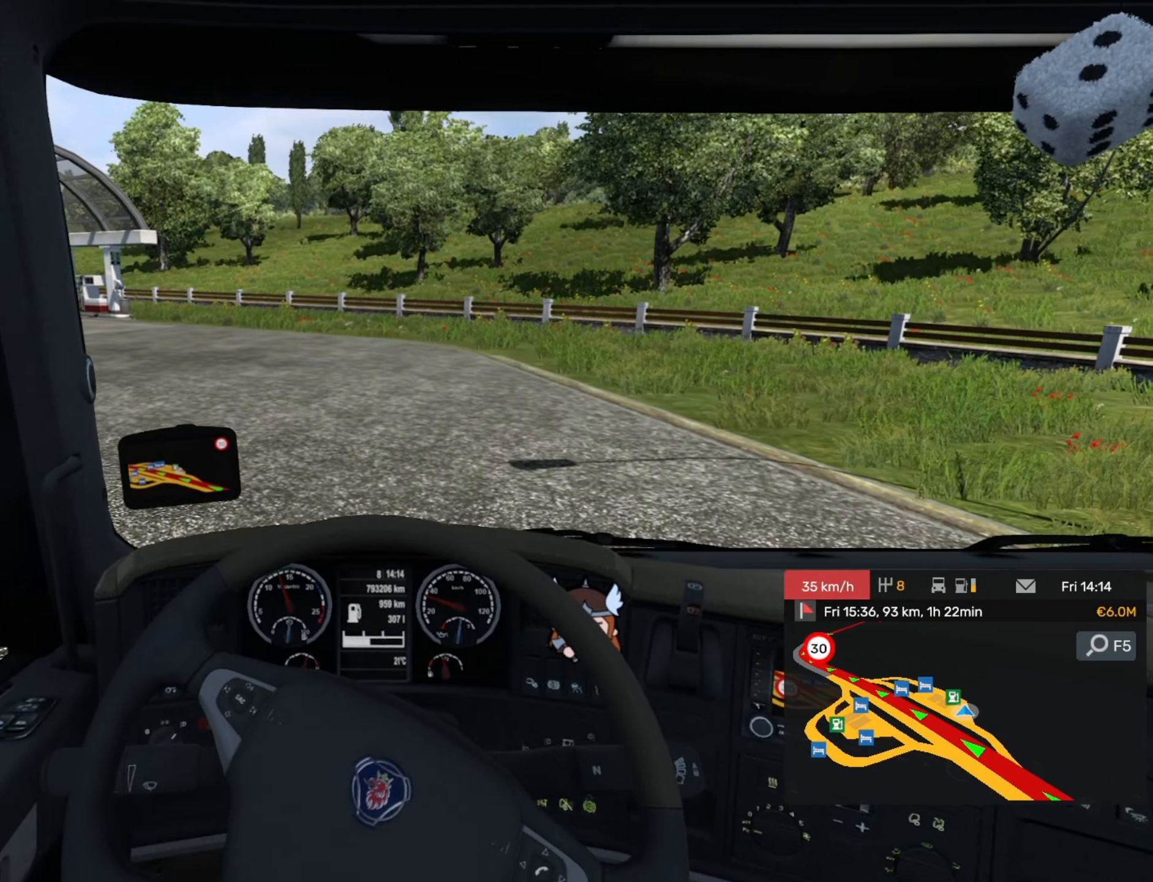
{"buttons": [], "left_stick": "center", "events": []}
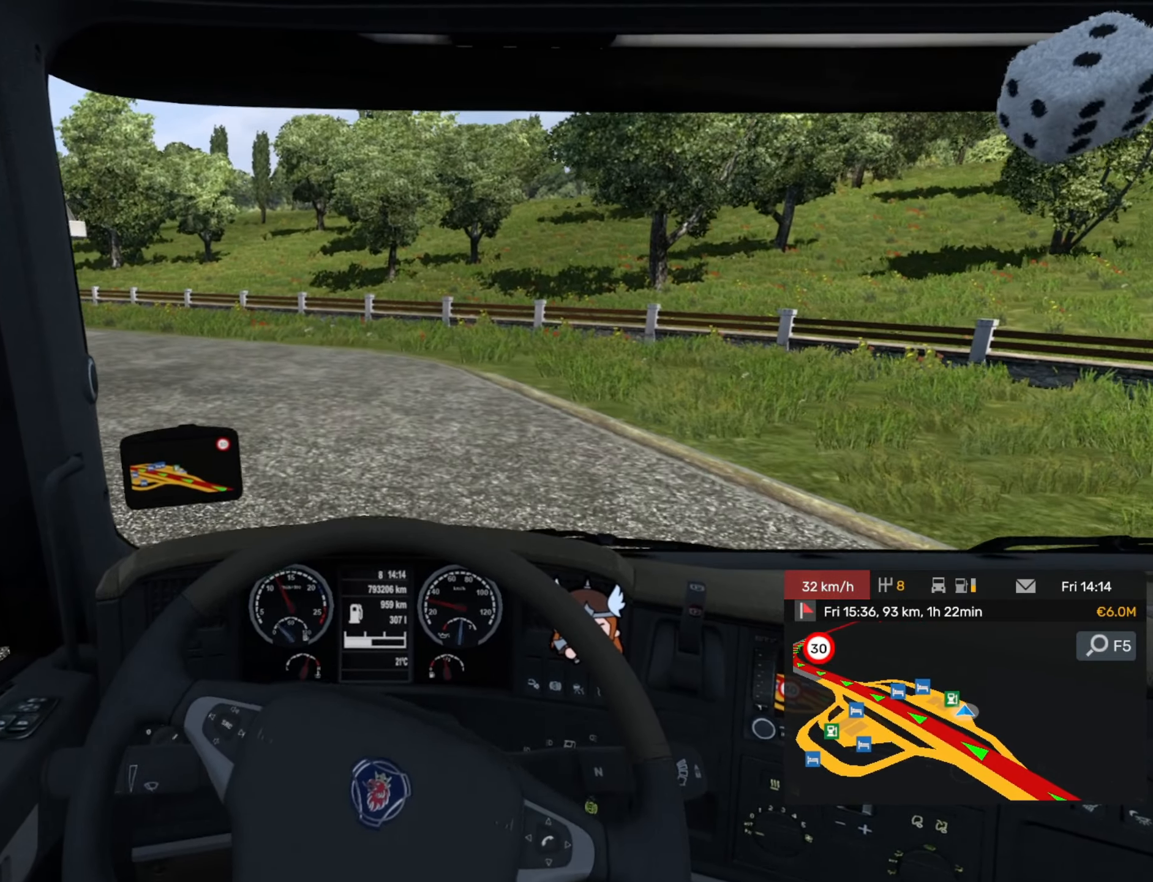
{"buttons": [], "left_stick": "left", "events": [[150, "left_stick", "left"]]}
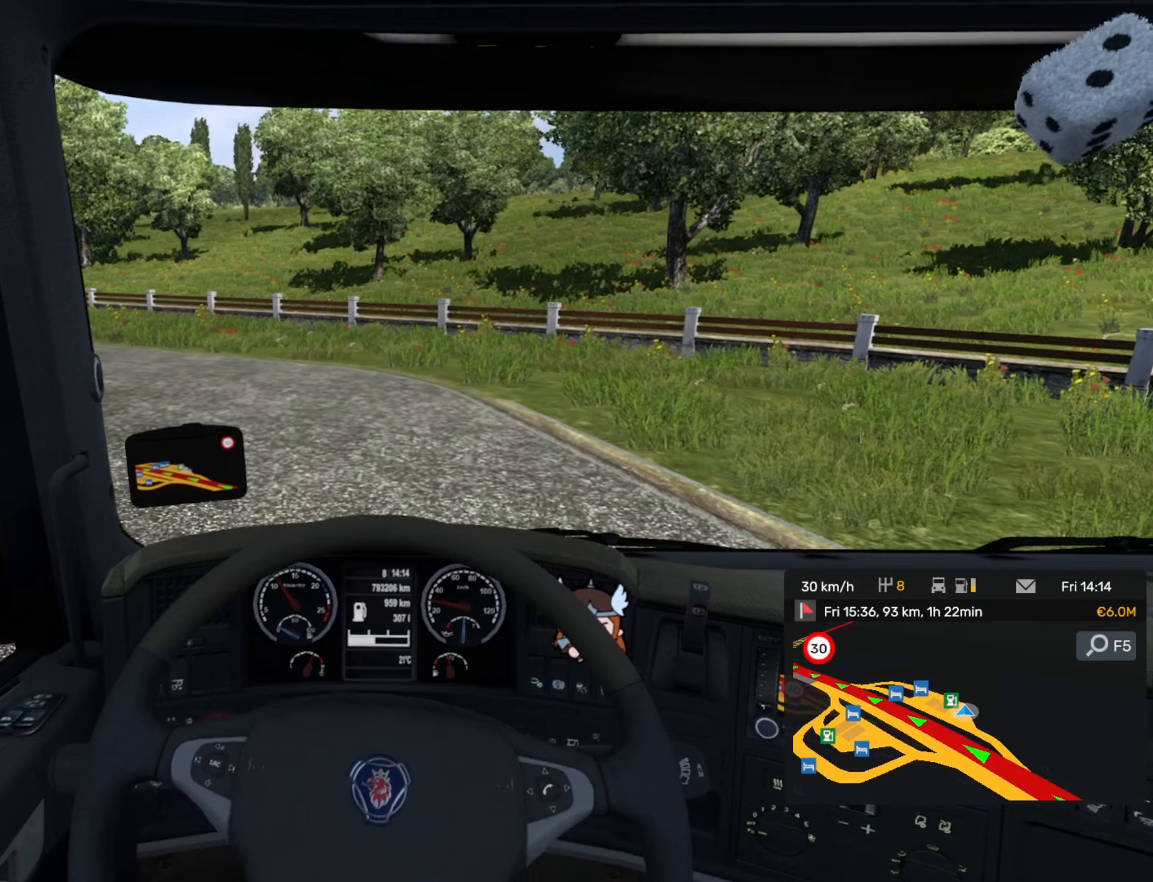
{"buttons": [], "left_stick": "left", "events": []}
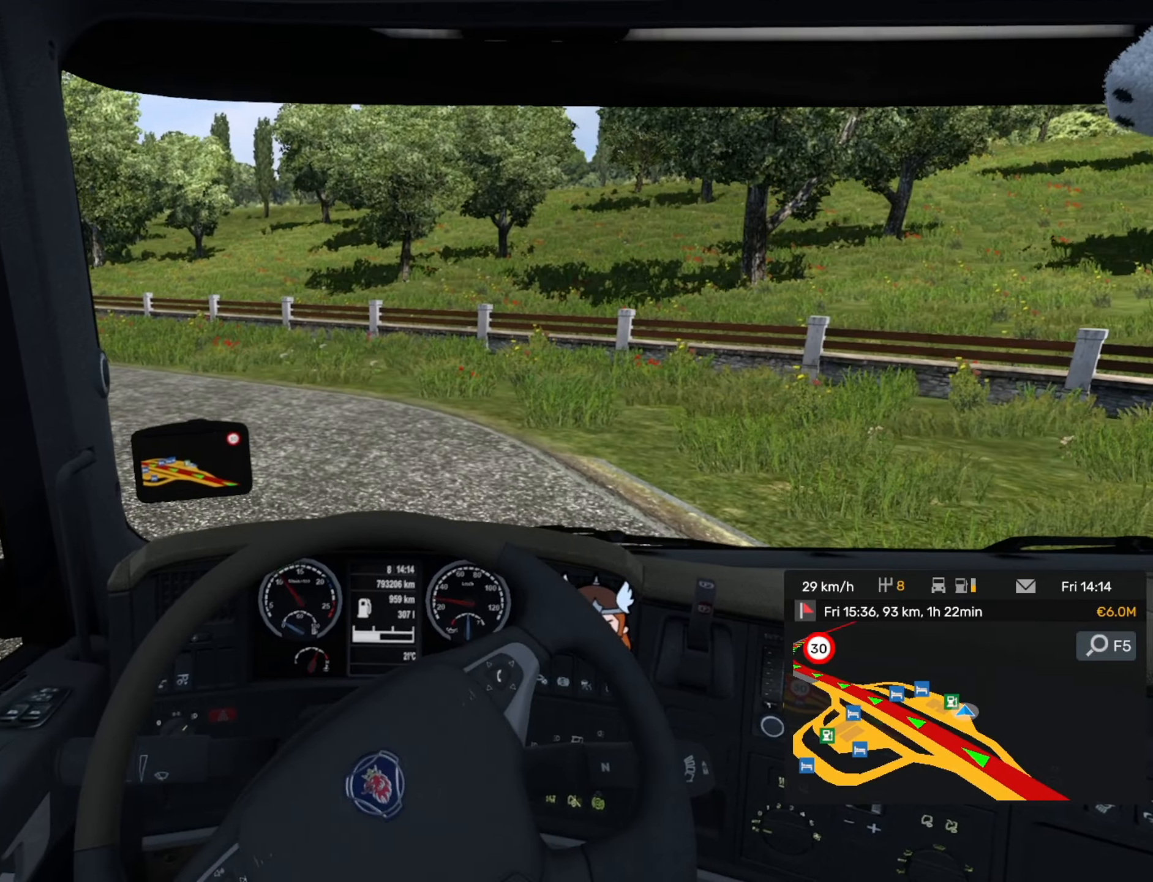
{"buttons": [], "left_stick": "left", "events": []}
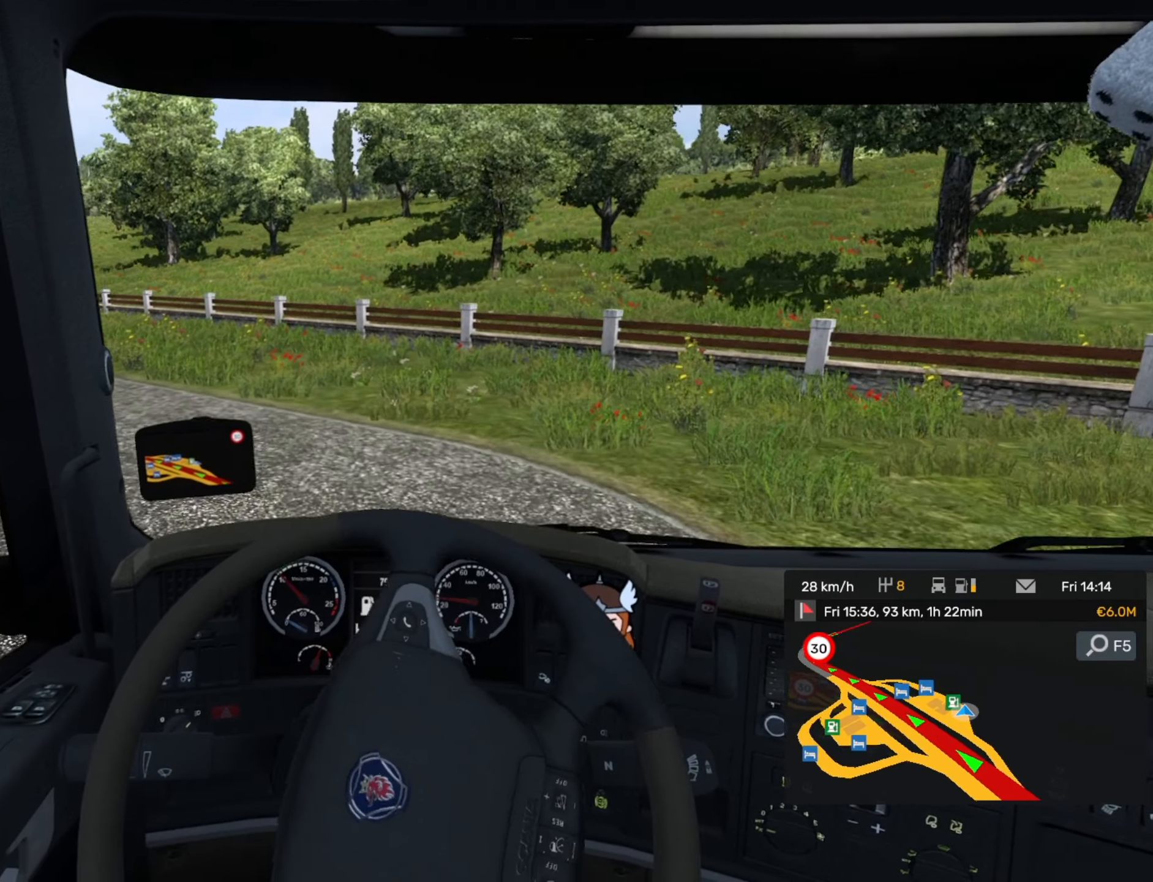
{"buttons": [], "left_stick": "left", "events": []}
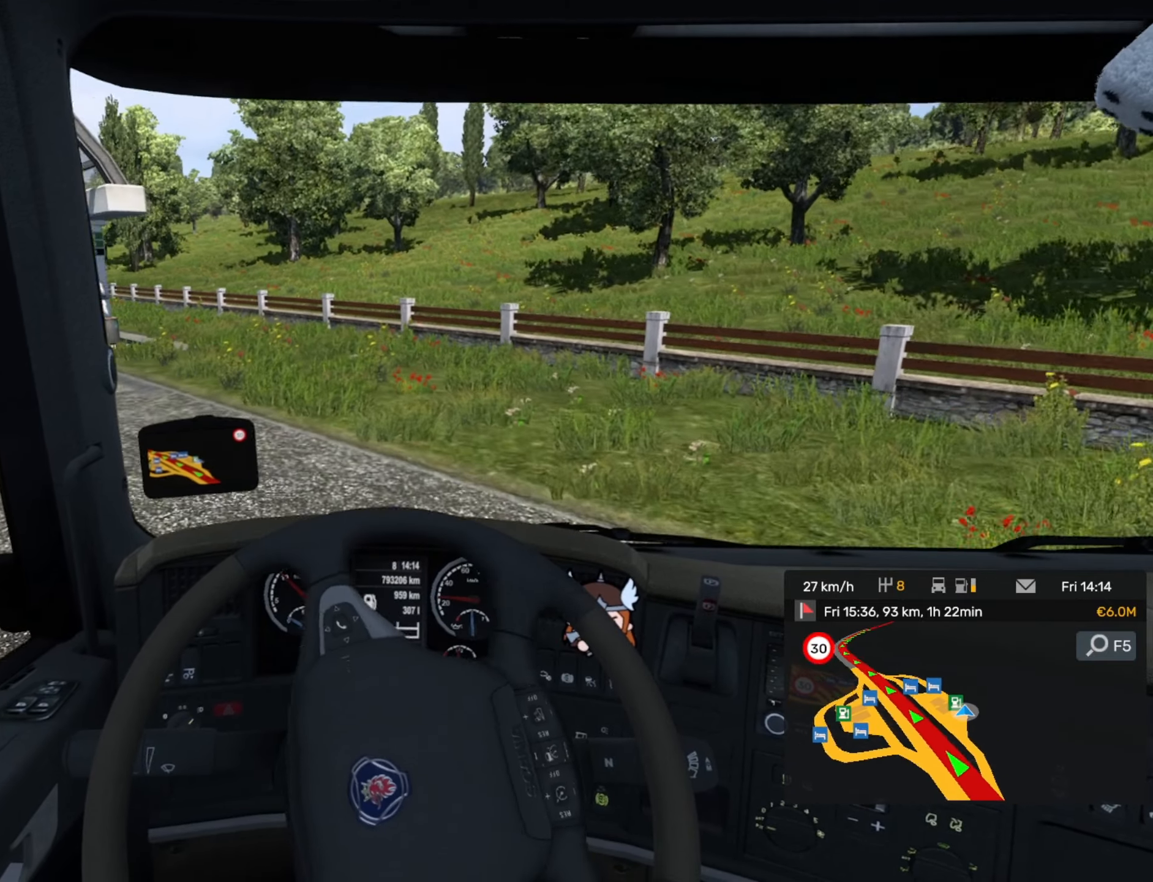
{"buttons": [], "left_stick": "left", "events": []}
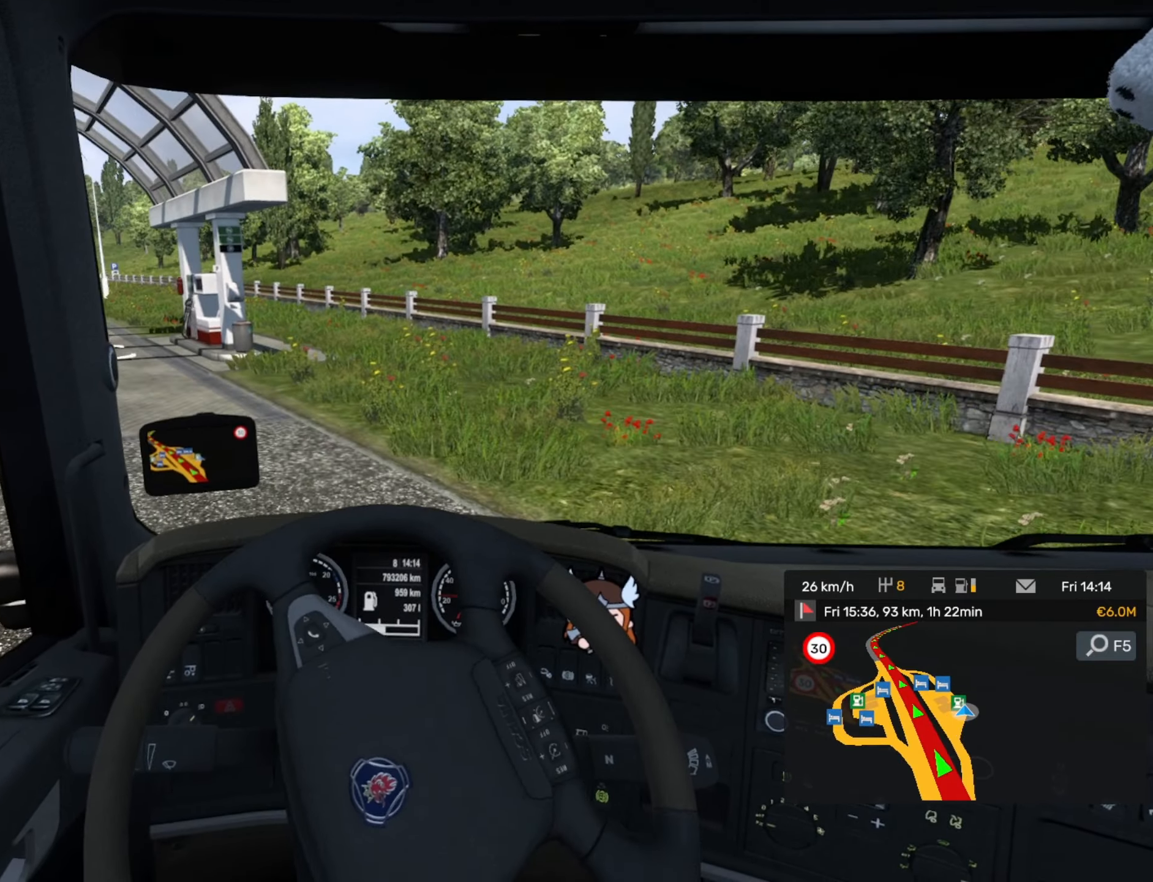
{"buttons": [], "left_stick": "center", "events": [[17, "L2", "down"], [234, "L2", "up"], [300, "left_stick", "center"]]}
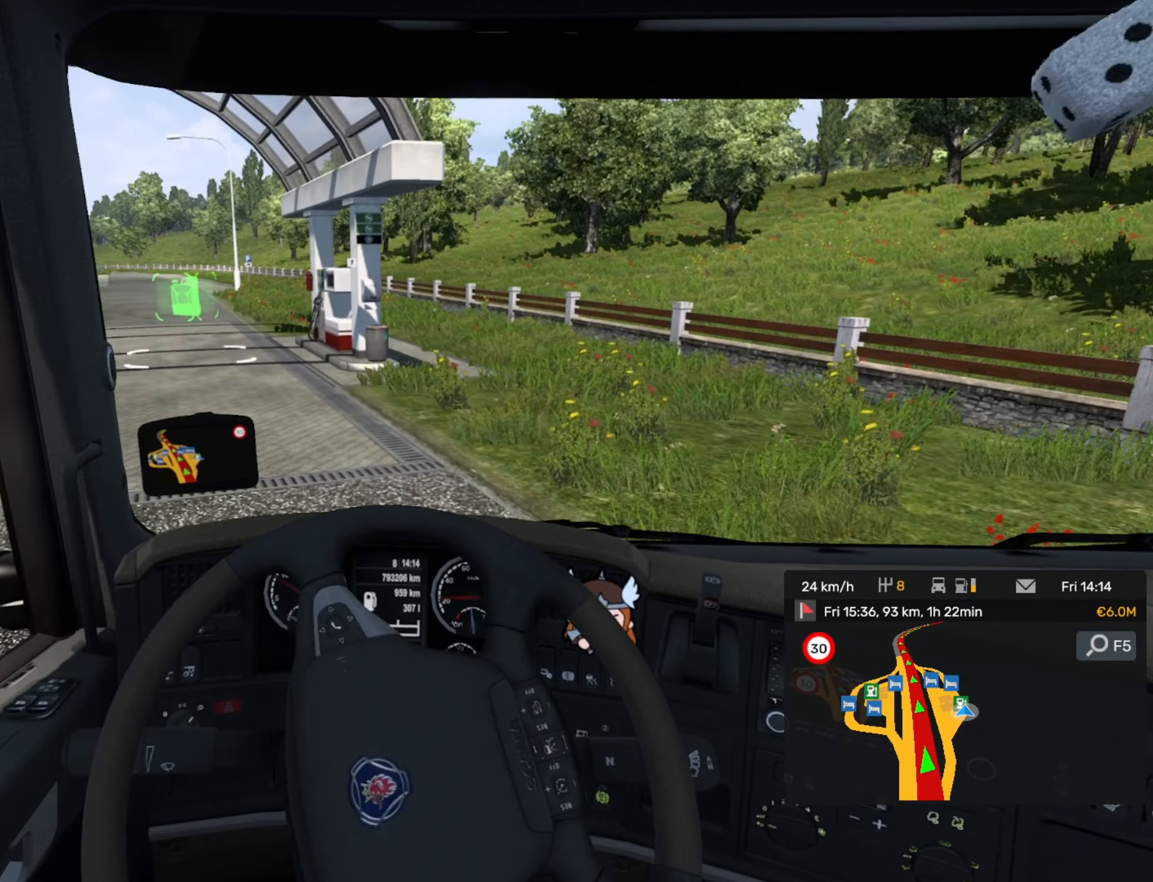
{"buttons": [], "left_stick": "center", "events": []}
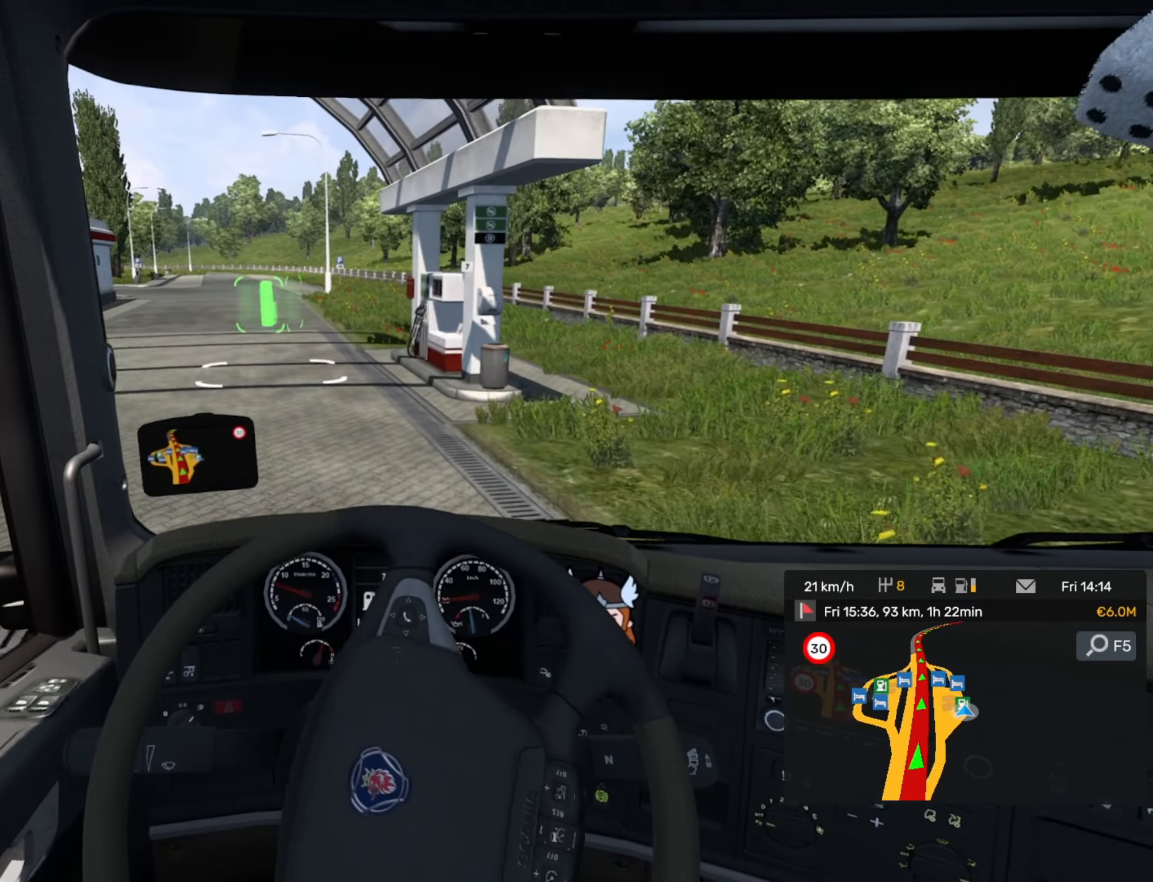
{"buttons": [], "left_stick": "center", "events": [[284, "L2", "down"], [467, "L2", "up"]]}
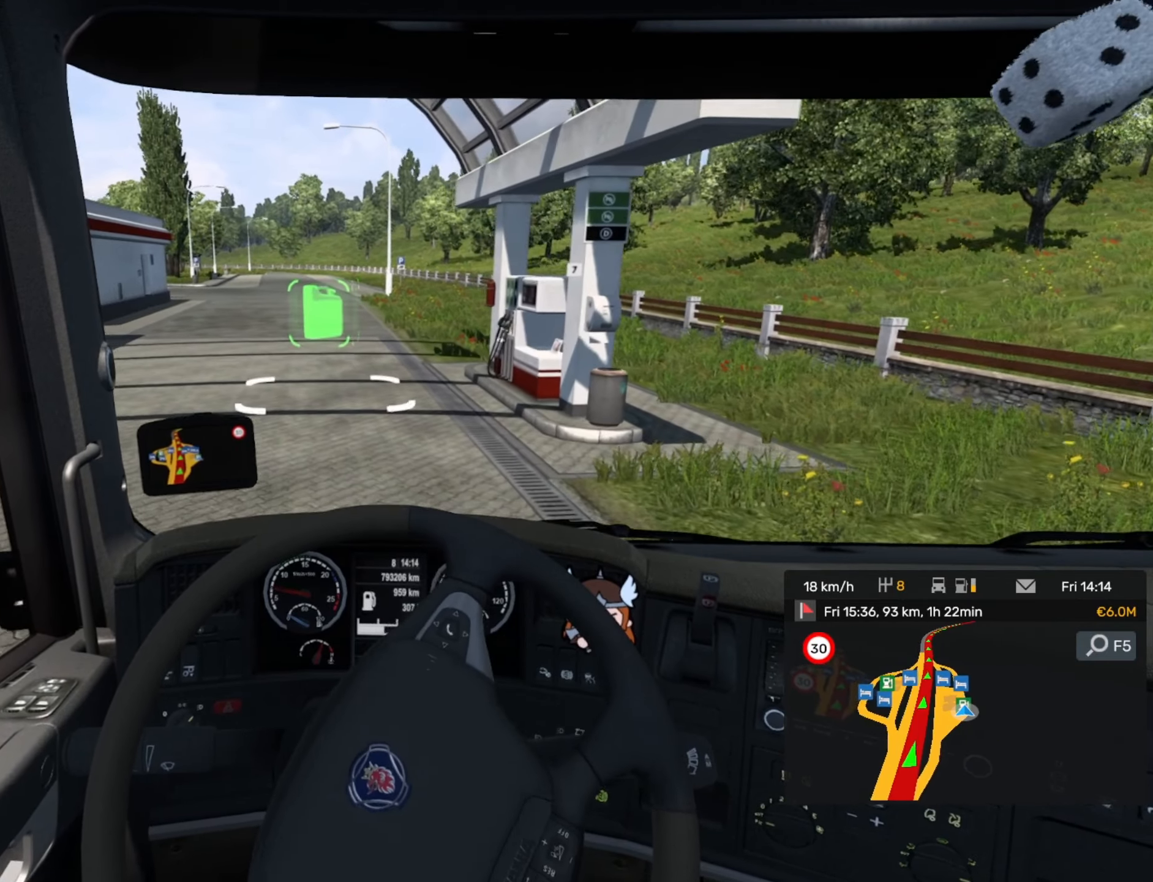
{"buttons": [], "left_stick": "center", "events": []}
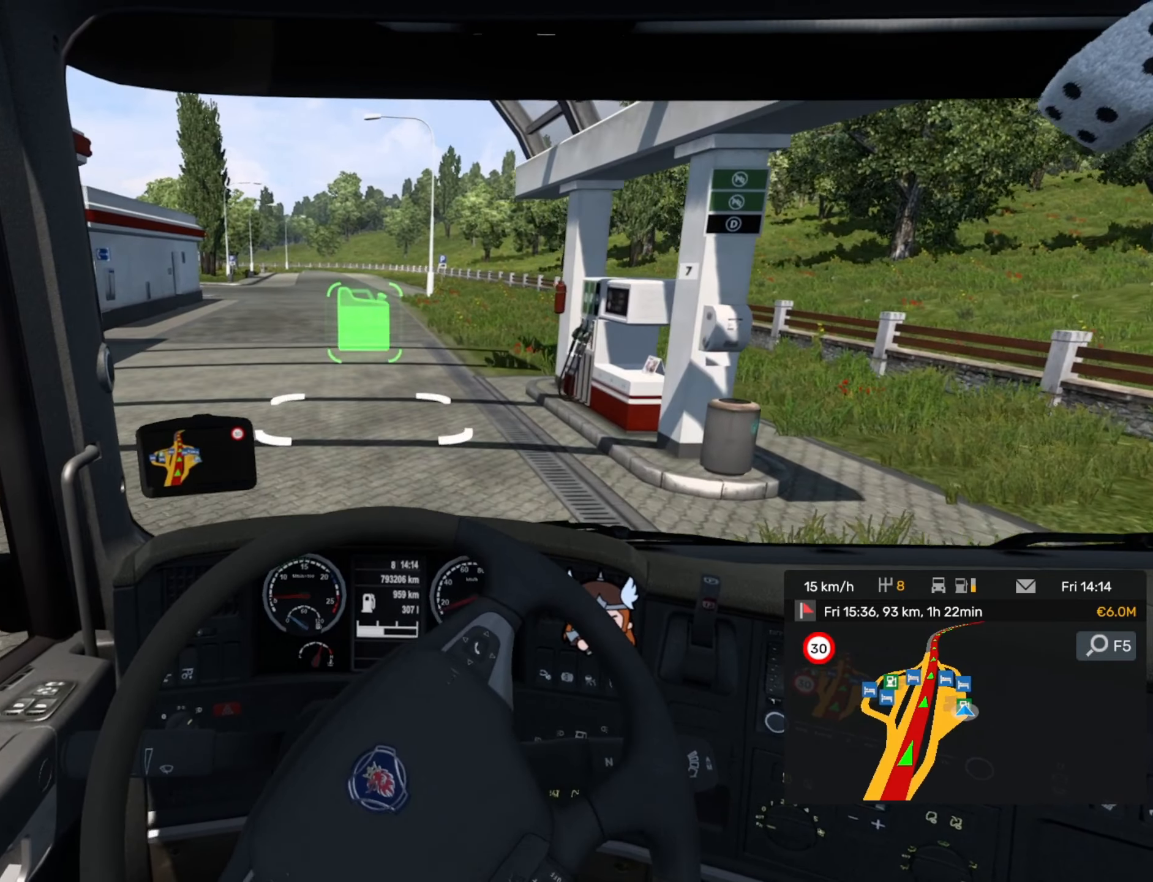
{"buttons": [], "left_stick": "center", "events": [[134, "left_stick", "right"], [167, "SQUARE", "down"], [300, "SQUARE", "up"], [317, "left_stick", "center"]]}
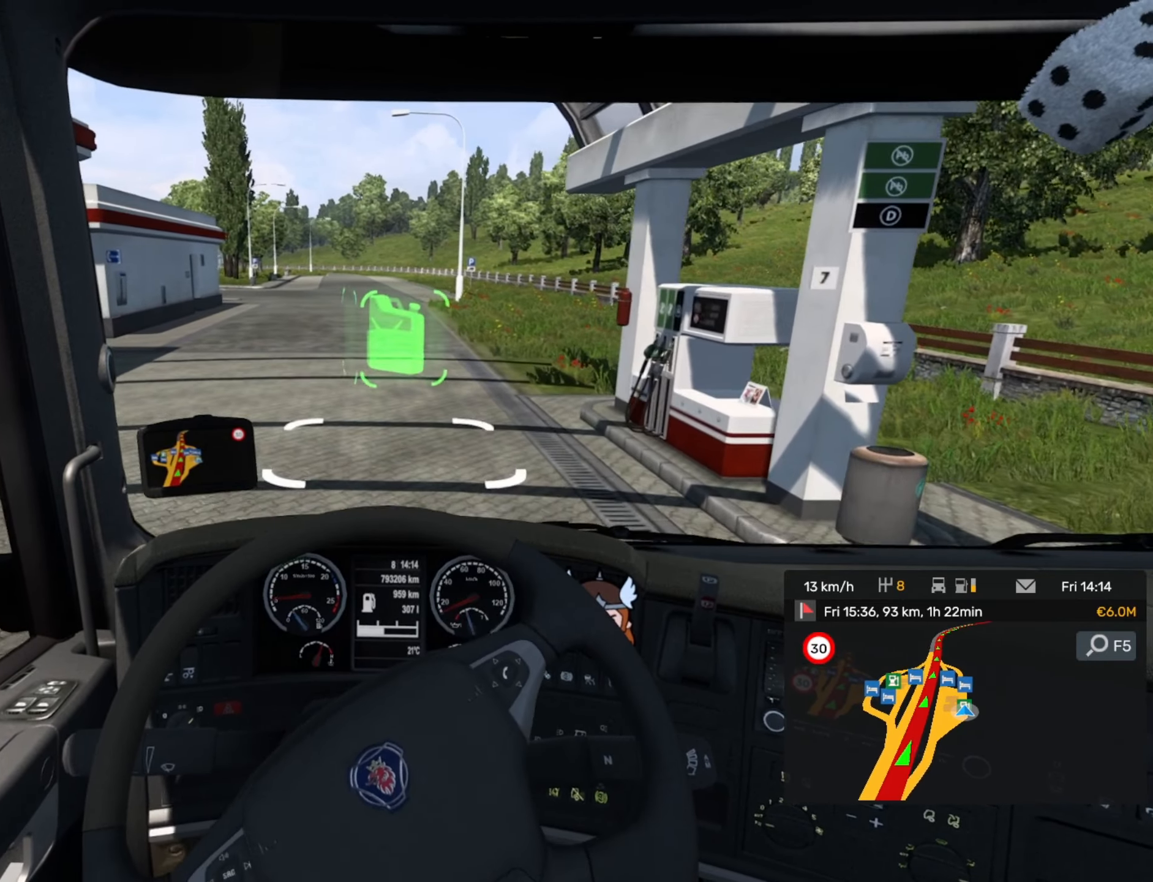
{"buttons": ["R2"], "left_stick": "right", "events": [[217, "R2", "down"], [267, "left_stick", "right"]]}
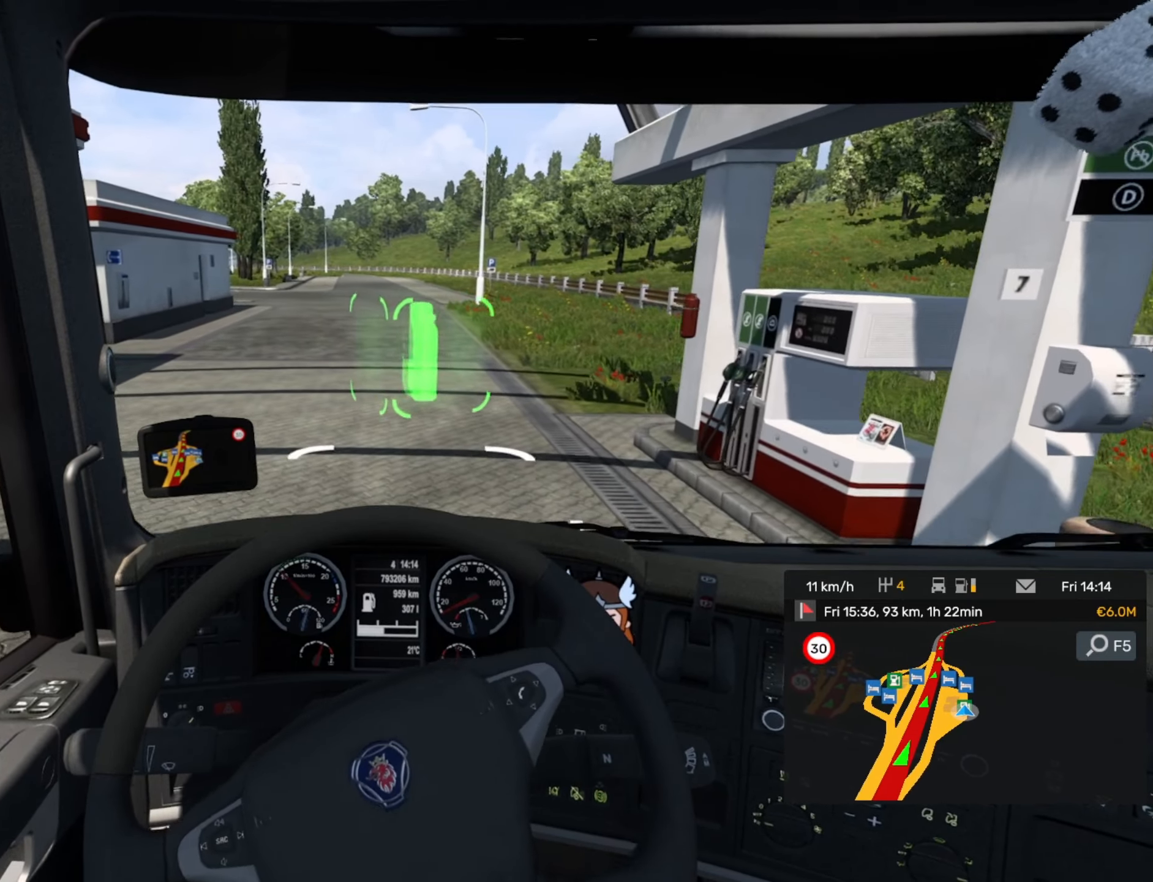
{"buttons": [], "left_stick": "center", "events": [[200, "R2", "up"], [250, "left_stick", "center"]]}
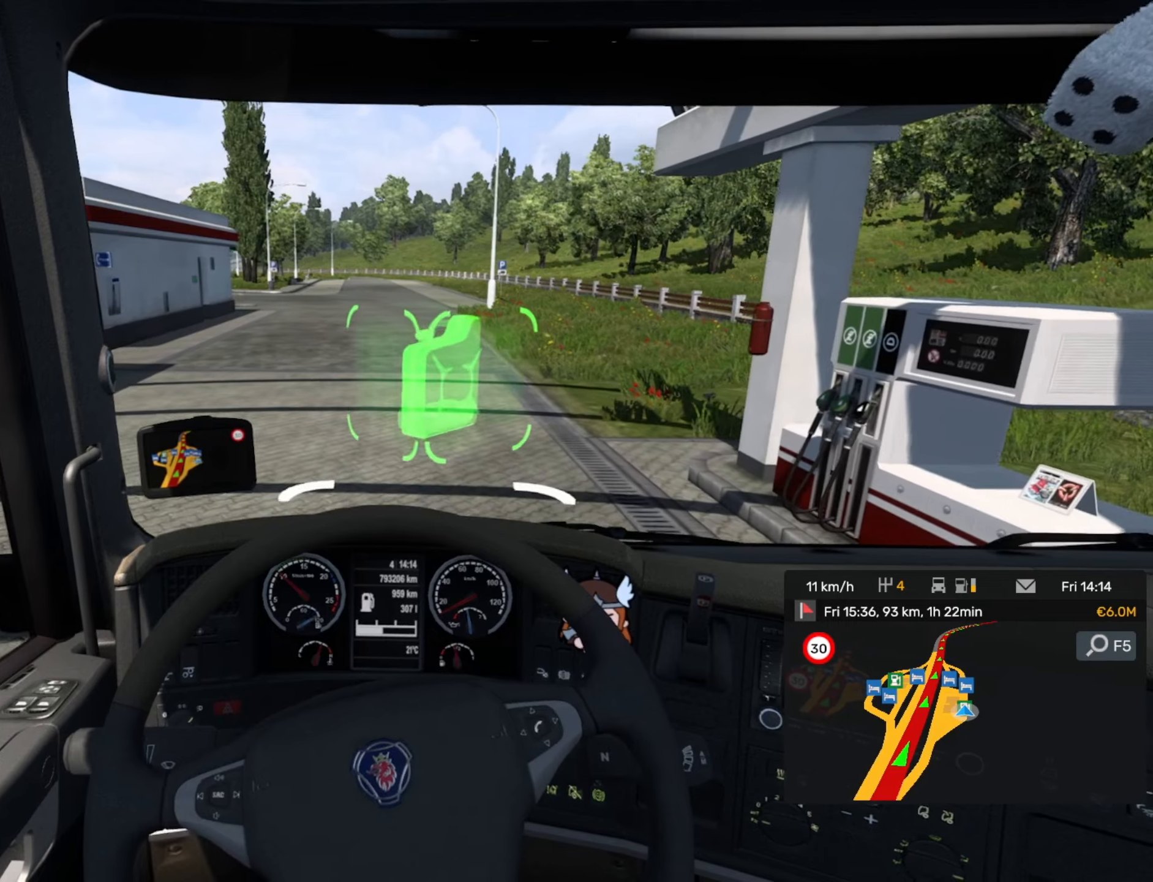
{"buttons": [], "left_stick": "center", "events": [[183, "left_stick", "right"], [283, "left_stick", "center"]]}
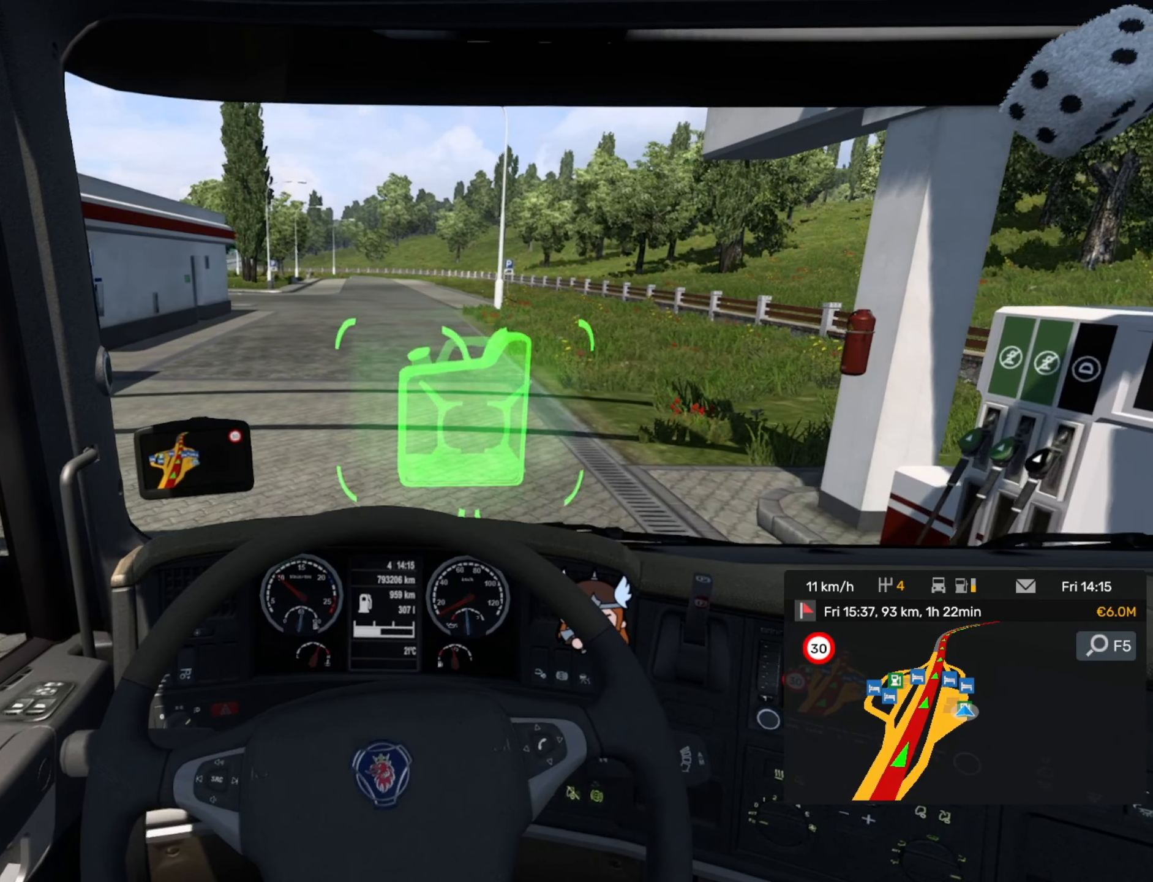
{"buttons": [], "left_stick": "center", "events": []}
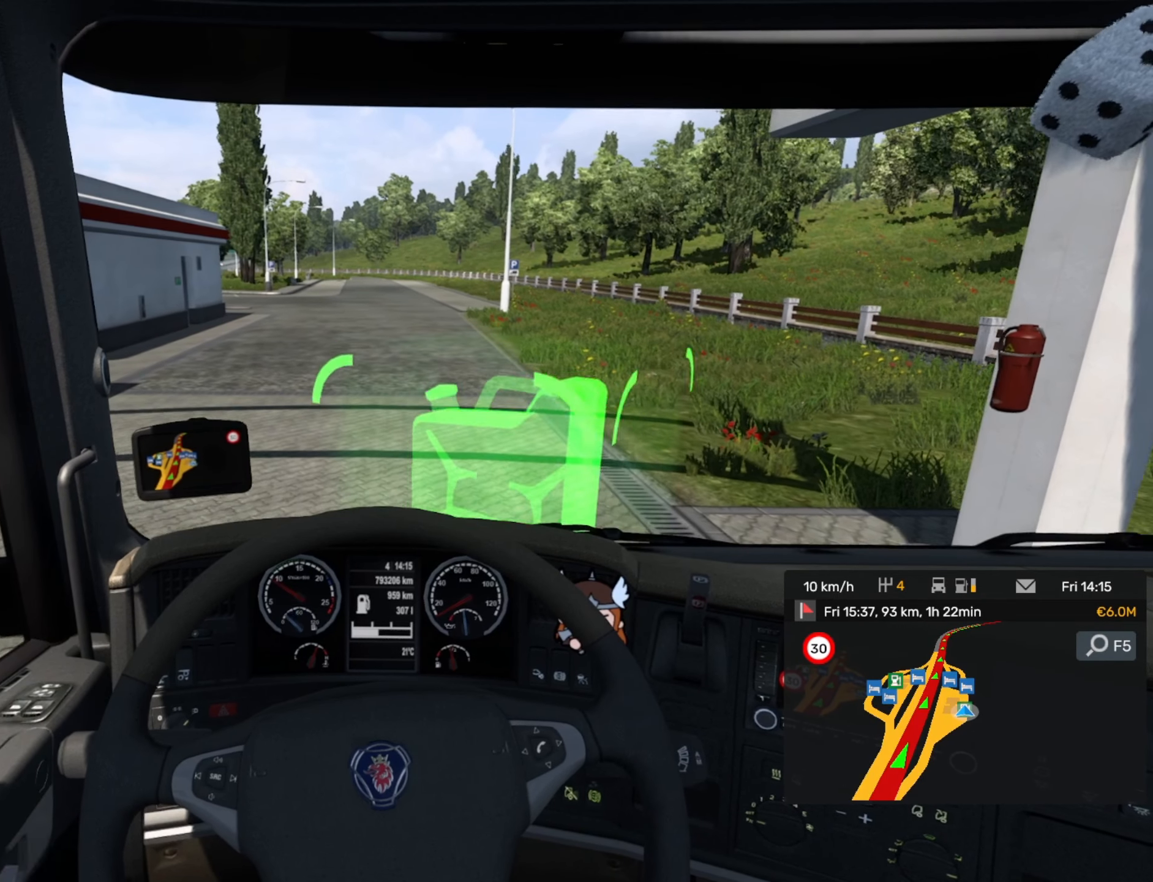
{"buttons": [], "left_stick": "center", "events": []}
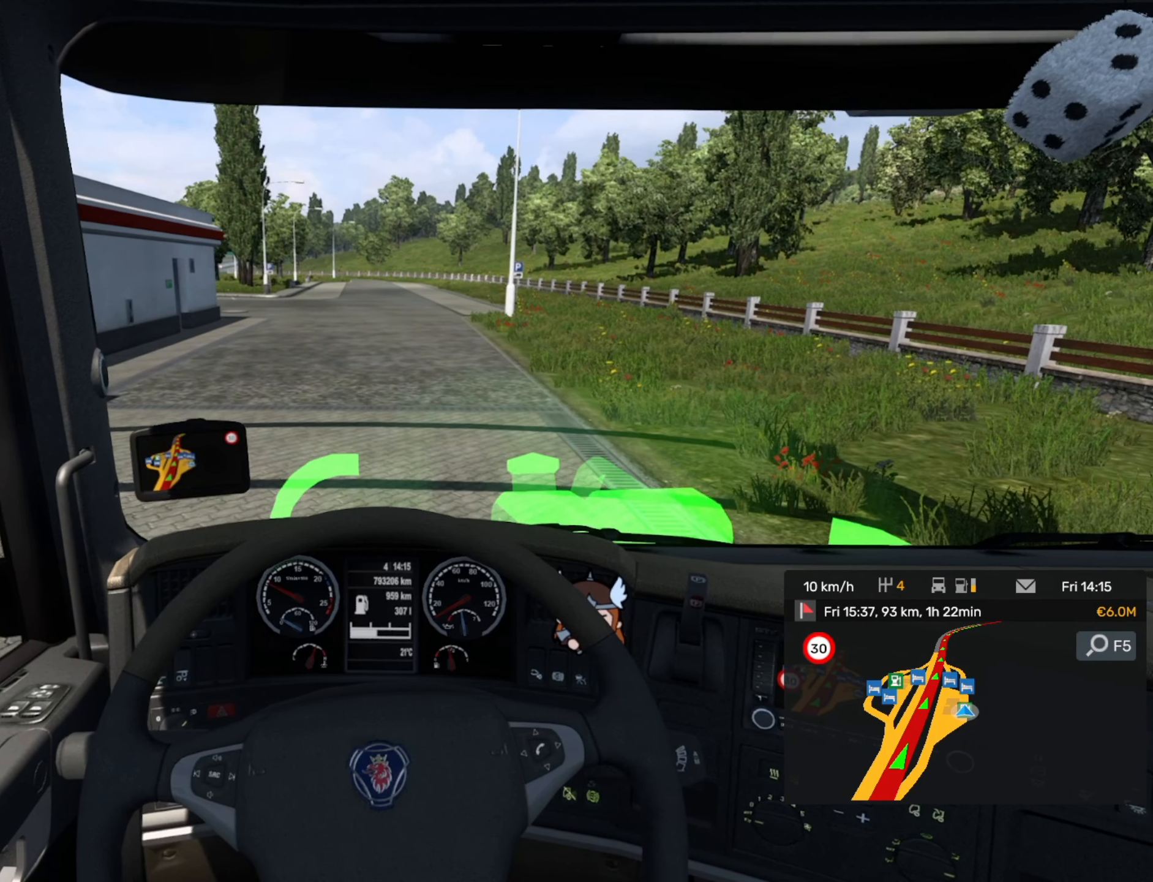
{"buttons": ["L2"], "left_stick": "center", "events": [[167, "L2", "down"]]}
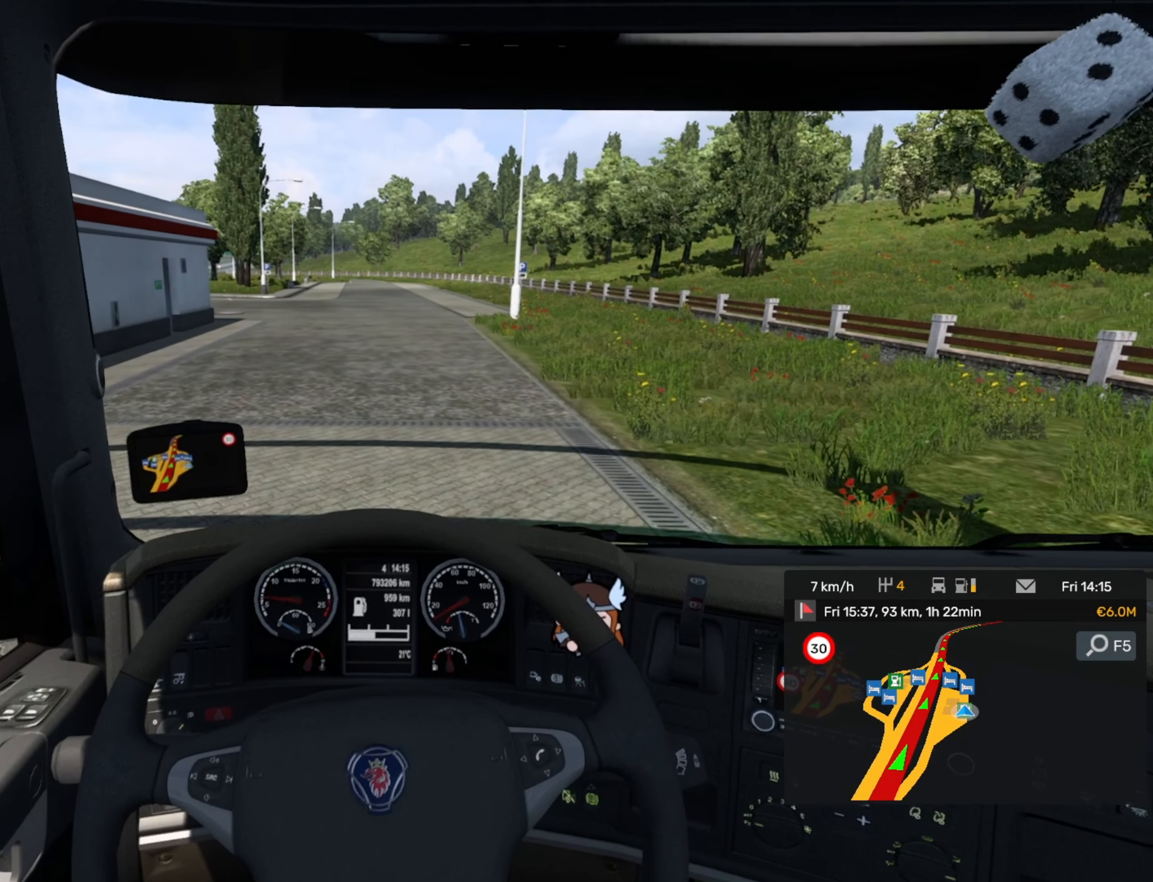
{"buttons": ["L2"], "left_stick": "center", "events": []}
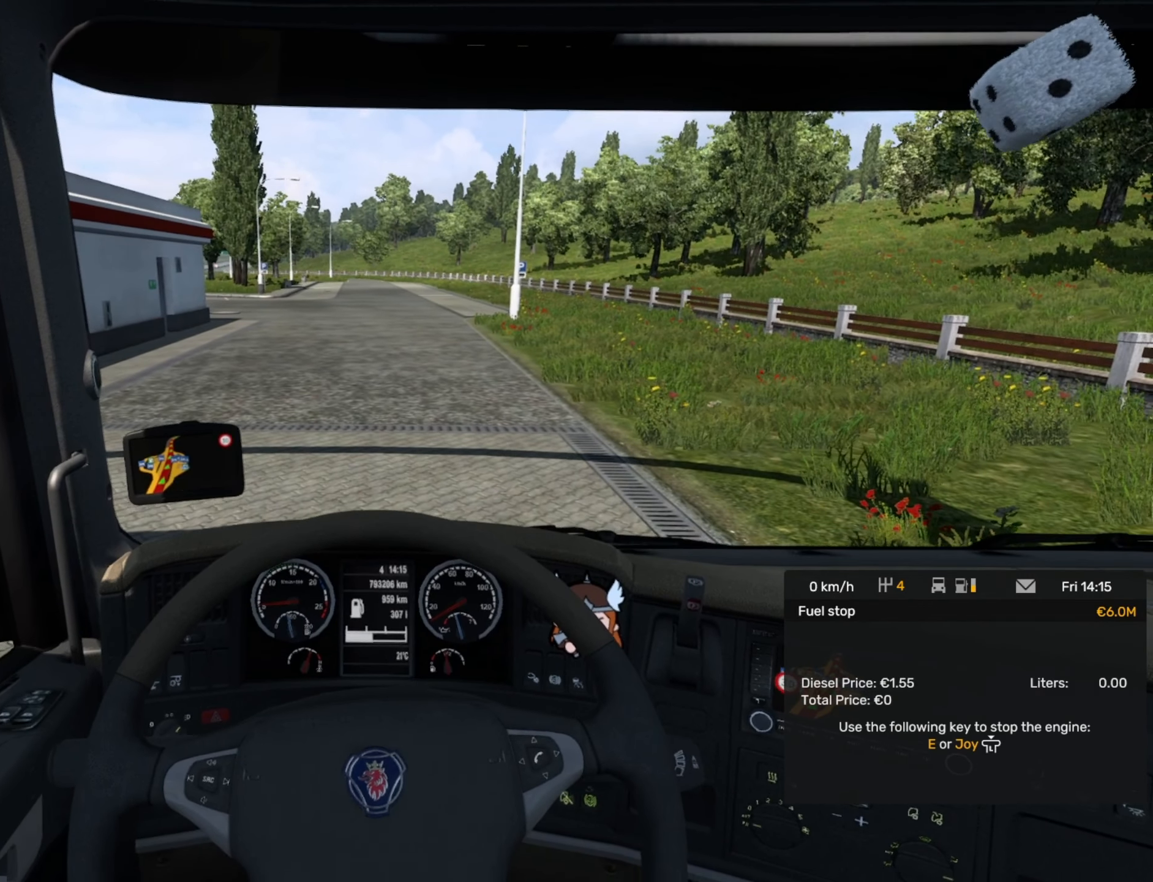
{"buttons": ["L2"], "left_stick": "center", "events": []}
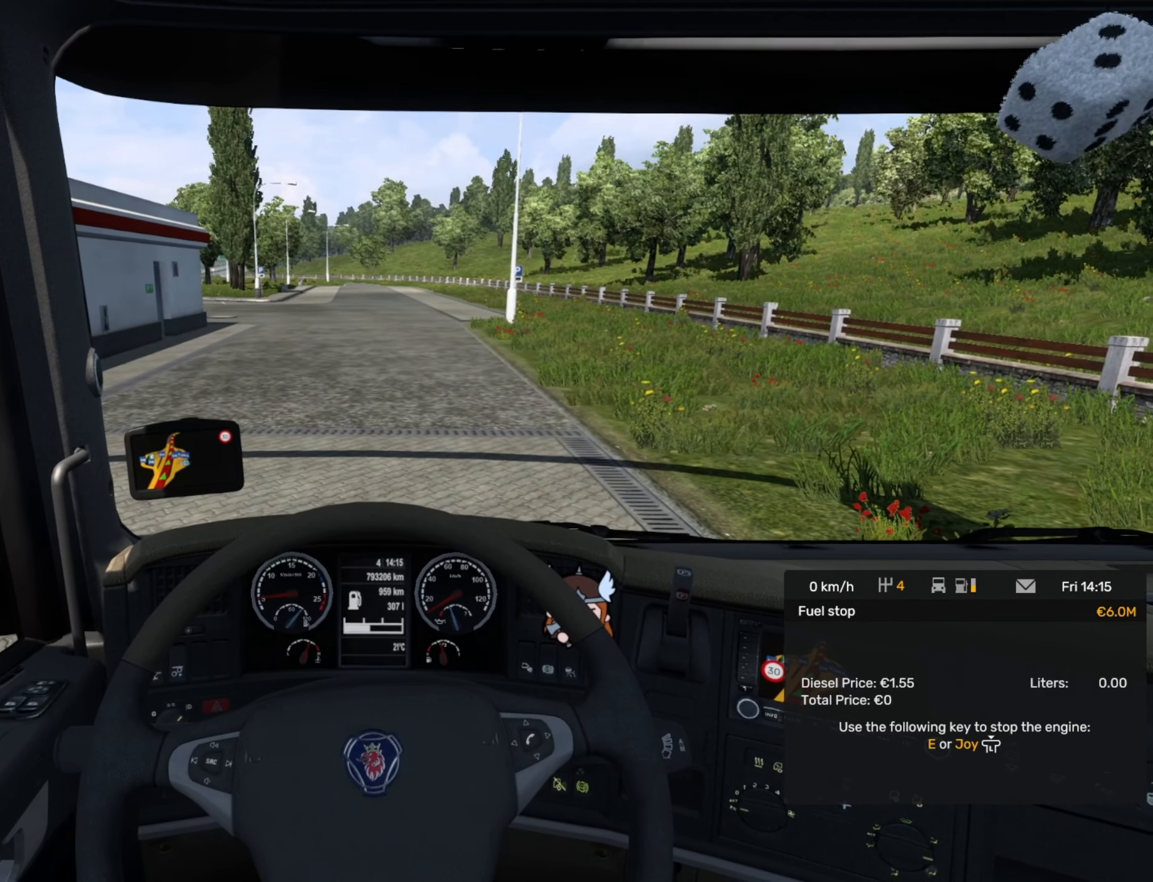
{"buttons": [], "left_stick": "center", "events": [[50, "SQUARE", "down"], [217, "SQUARE", "up"], [467, "L2", "up"]]}
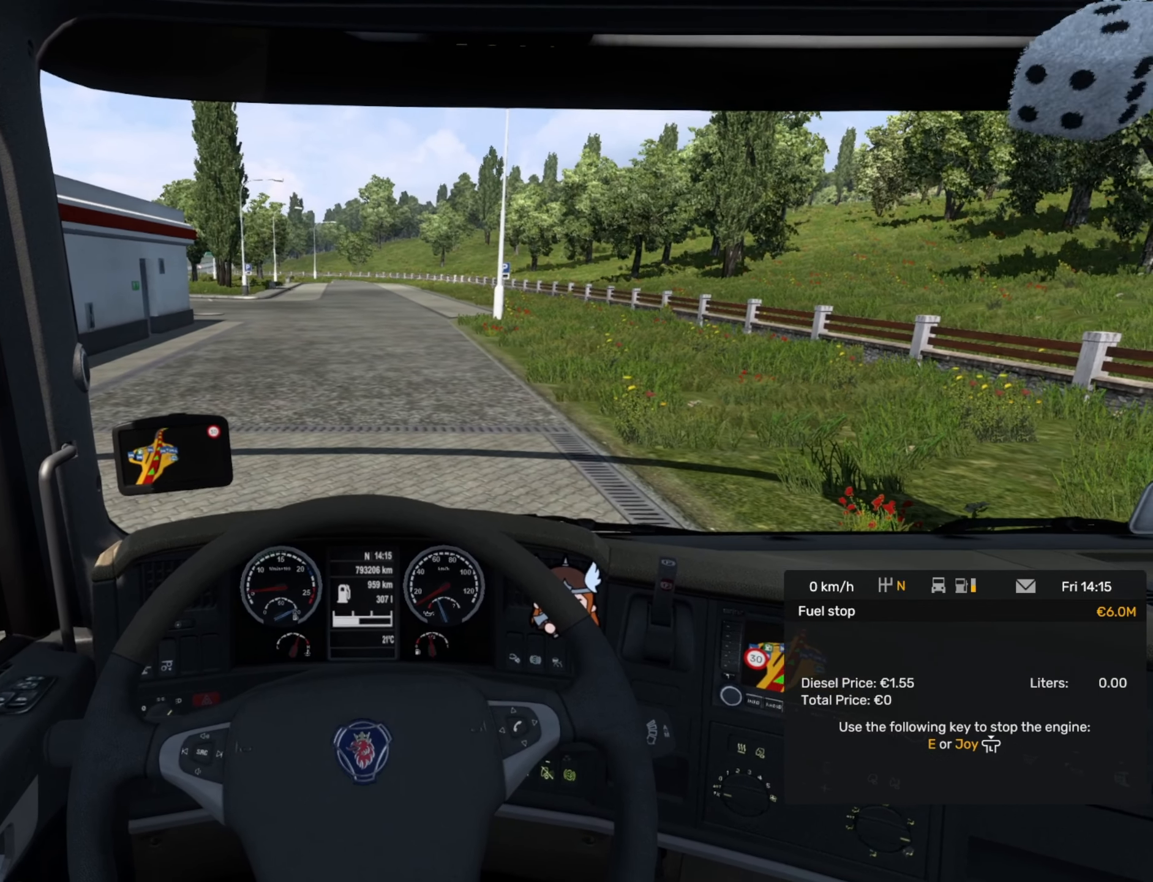
{"buttons": [], "left_stick": "center", "events": []}
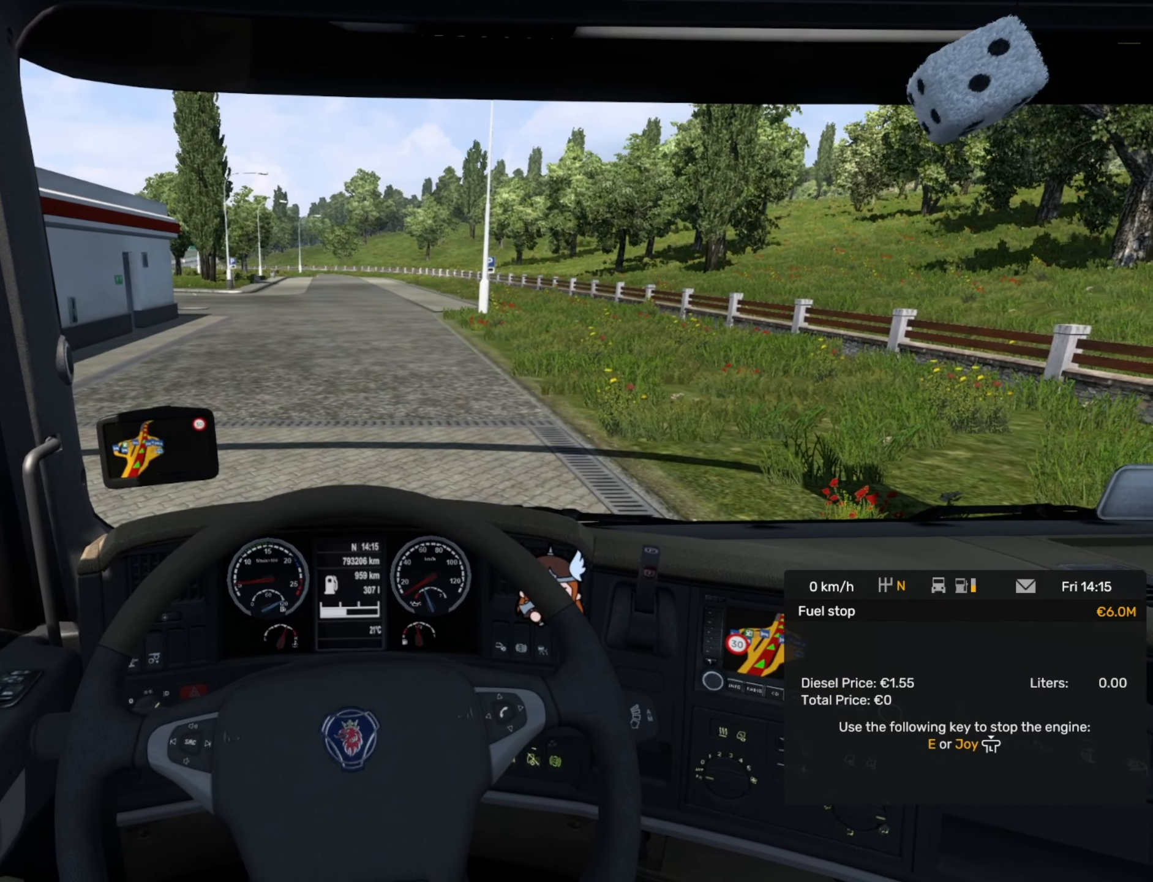
{"buttons": [], "left_stick": "center", "events": [[400, "R3", "down"], [500, "R3", "up"]]}
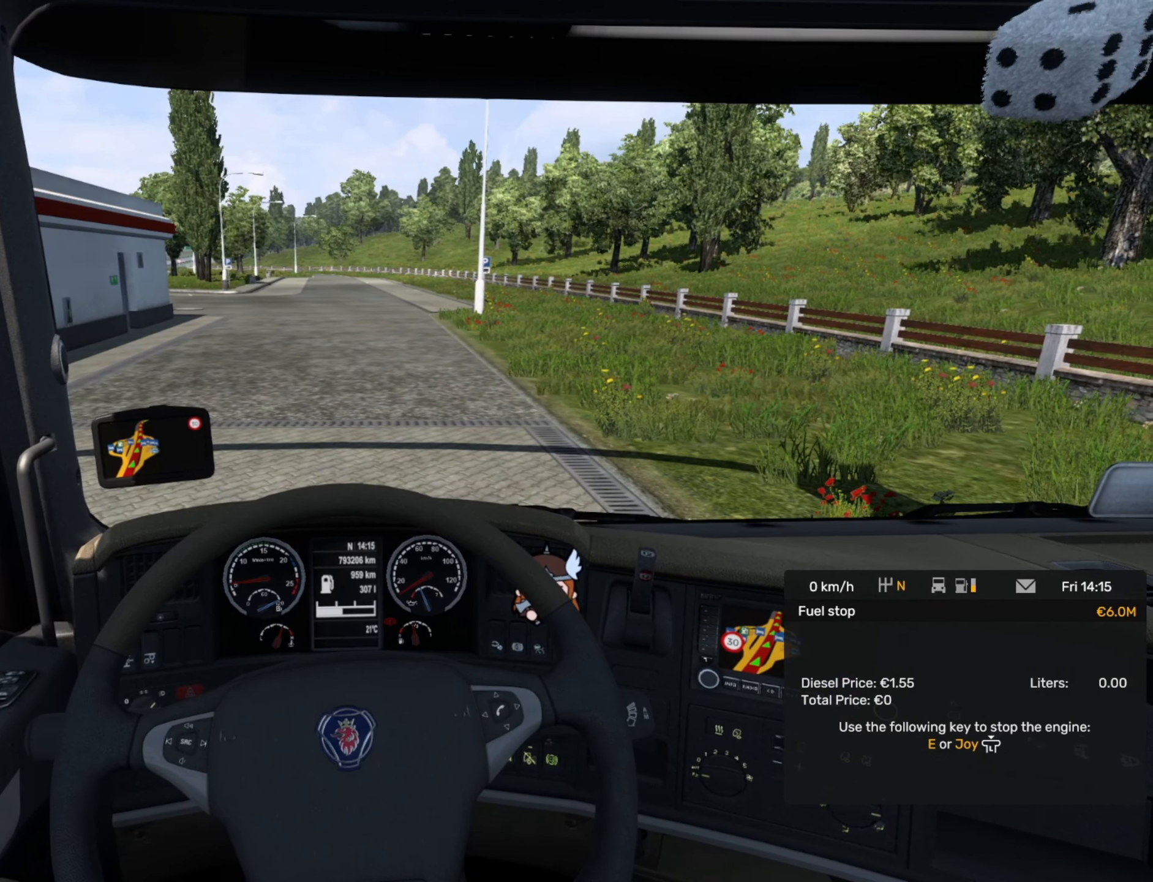
{"buttons": [], "left_stick": "center", "events": []}
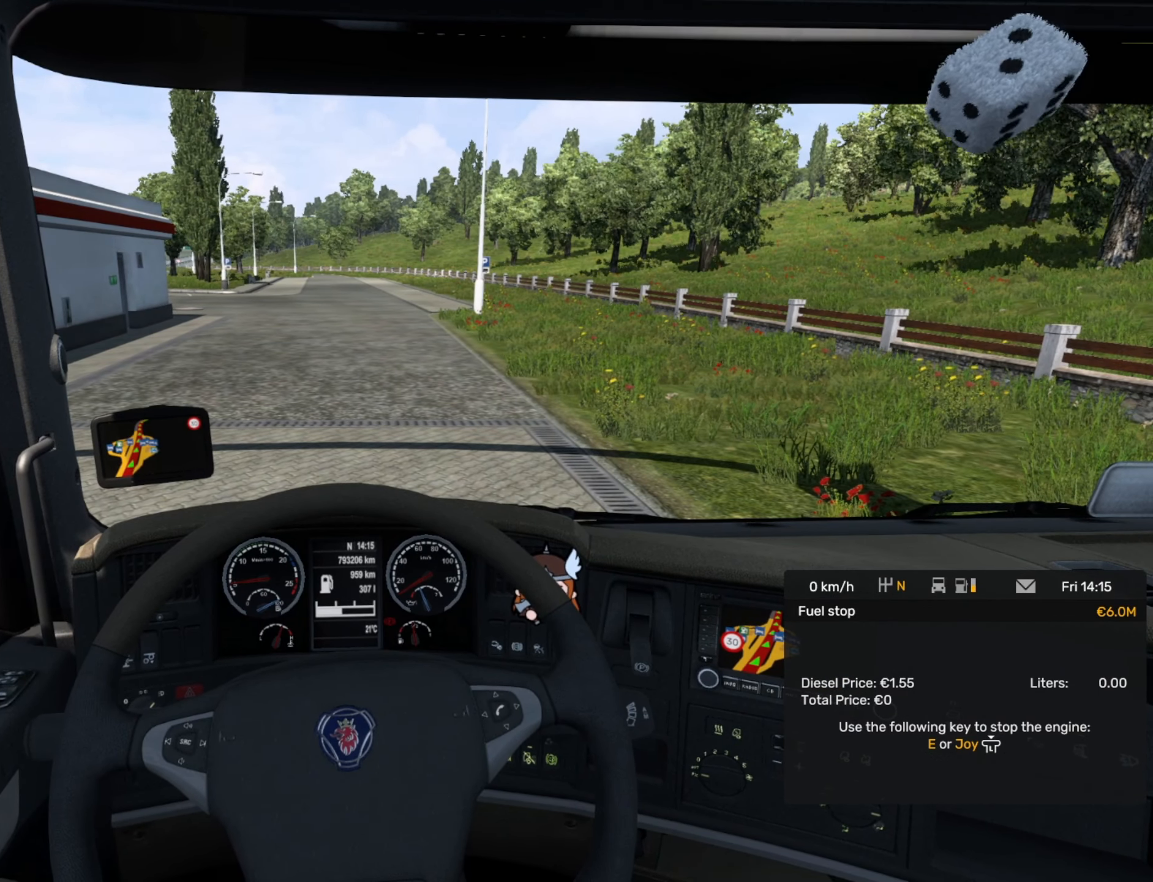
{"buttons": ["L3"], "left_stick": "center", "events": [[467, "L3", "down"]]}
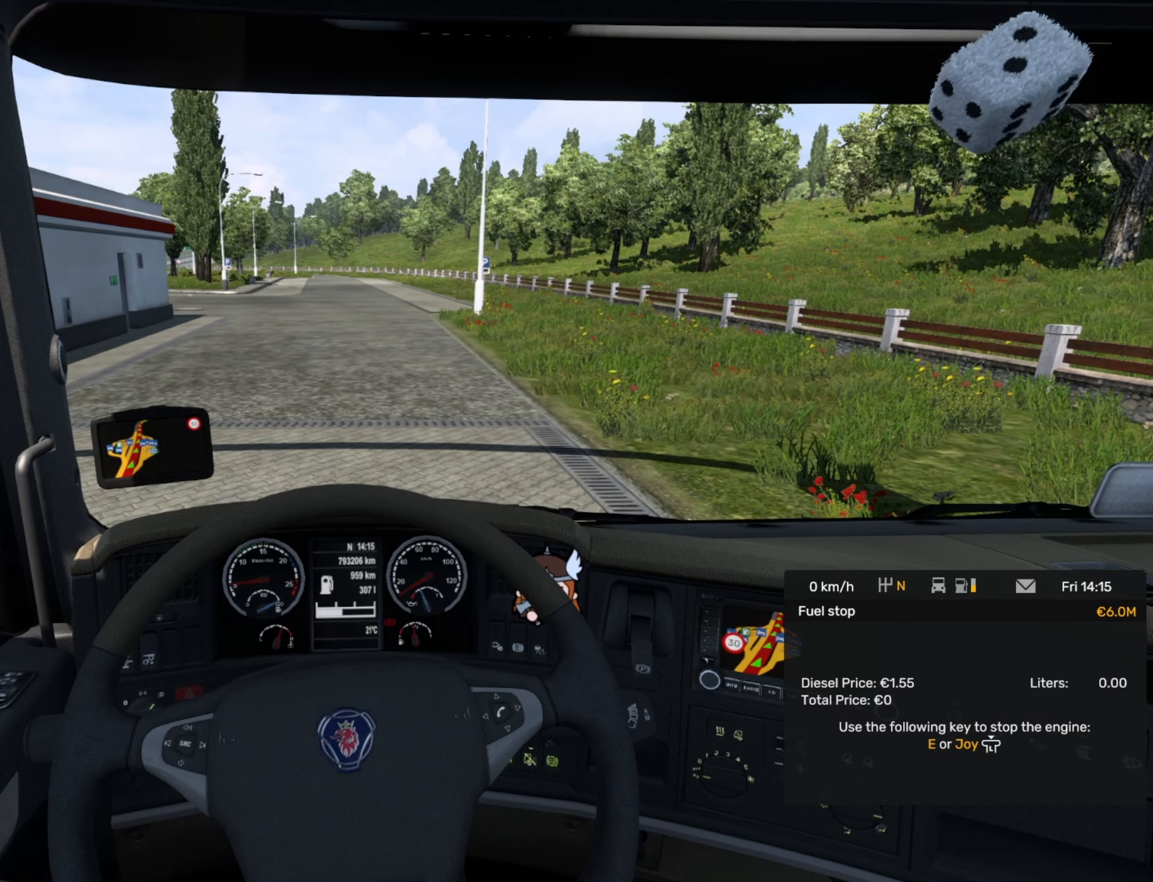
{"buttons": [], "left_stick": "center", "events": [[117, "L3", "up"]]}